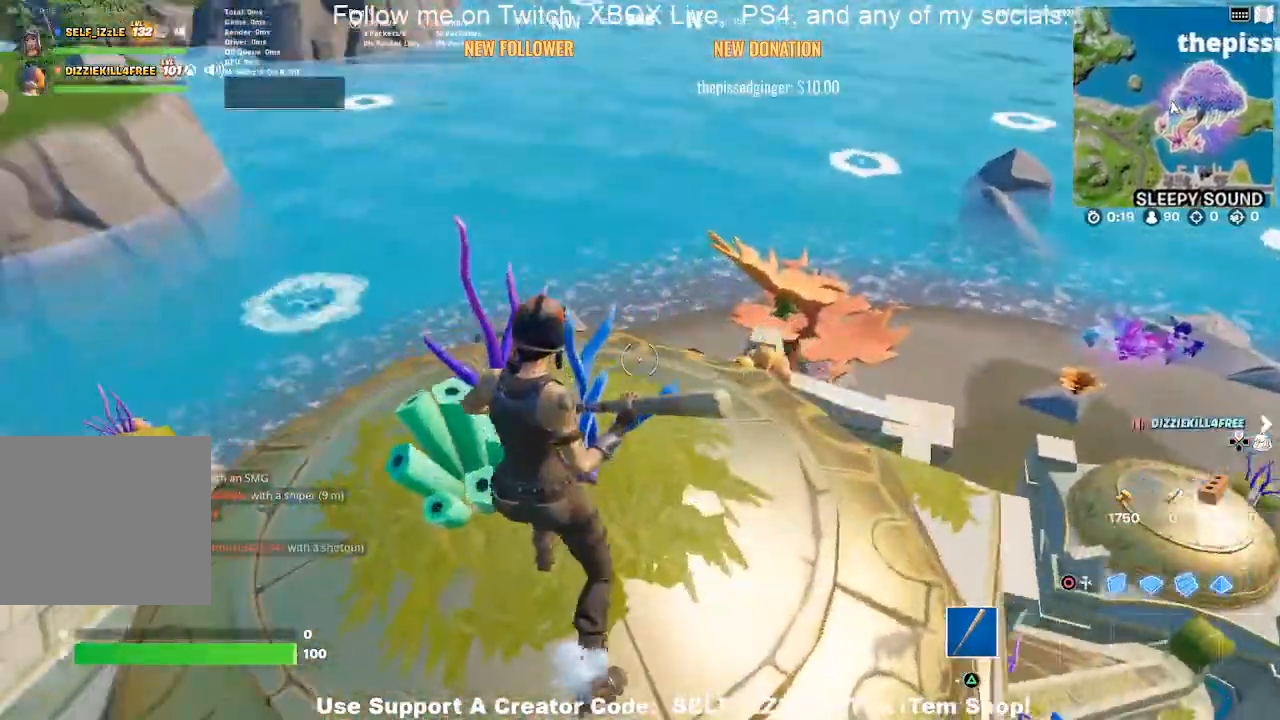
Gameplay with a controller (PlayStation layout); each line is a JSON object with the inputs held at the frame after it (dt_ms = milliseconds from this image to that frame). "events" lists button and stick changes between this image and that frame as [ms after this image, input, new state], when the widget could be followed in between.
{"dt_ms": 500, "buttons": ["CROSS"], "left_stick": "up", "right_stick": "center", "events": [[133, "CROSS", "down"], [167, "left_stick", "up-left"], [300, "left_stick", "up"]]}
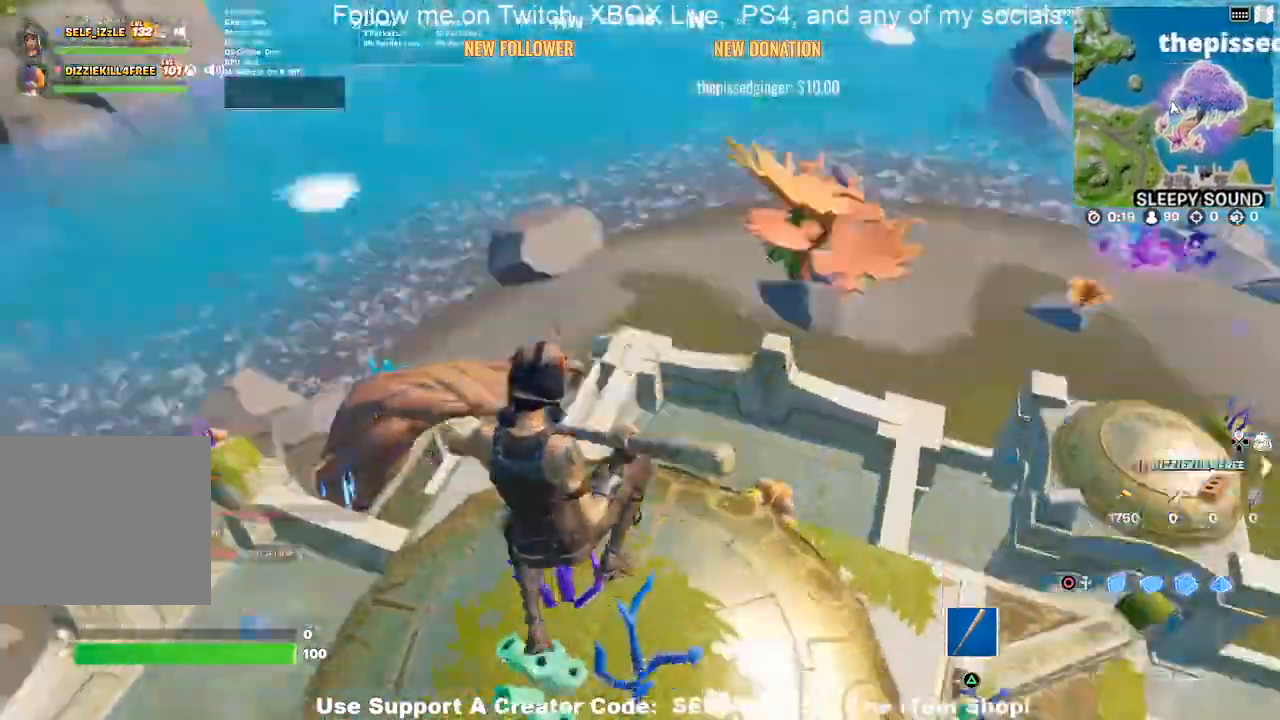
{"dt_ms": 500, "buttons": ["CROSS"], "left_stick": "up", "right_stick": "left", "events": [[467, "right_stick", "left"]]}
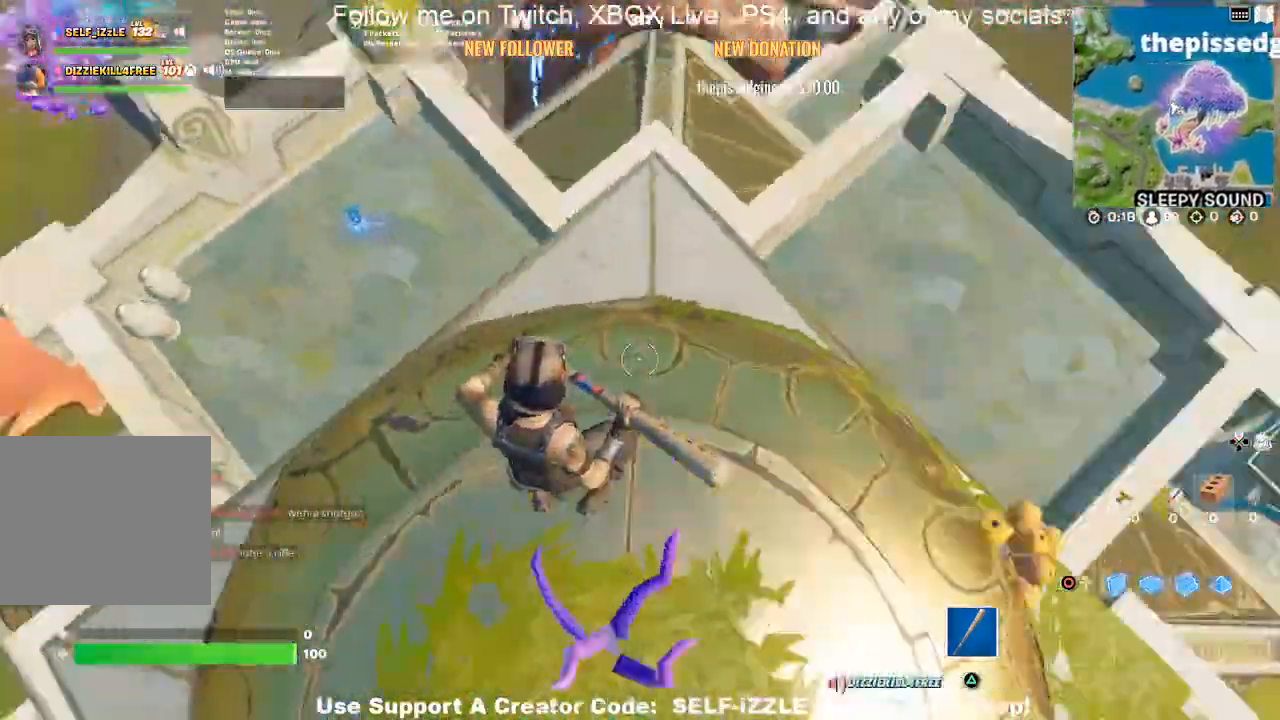
{"dt_ms": 500, "buttons": ["CROSS"], "left_stick": "up-right", "right_stick": "center", "events": [[33, "left_stick", "up-right"], [467, "right_stick", "center"]]}
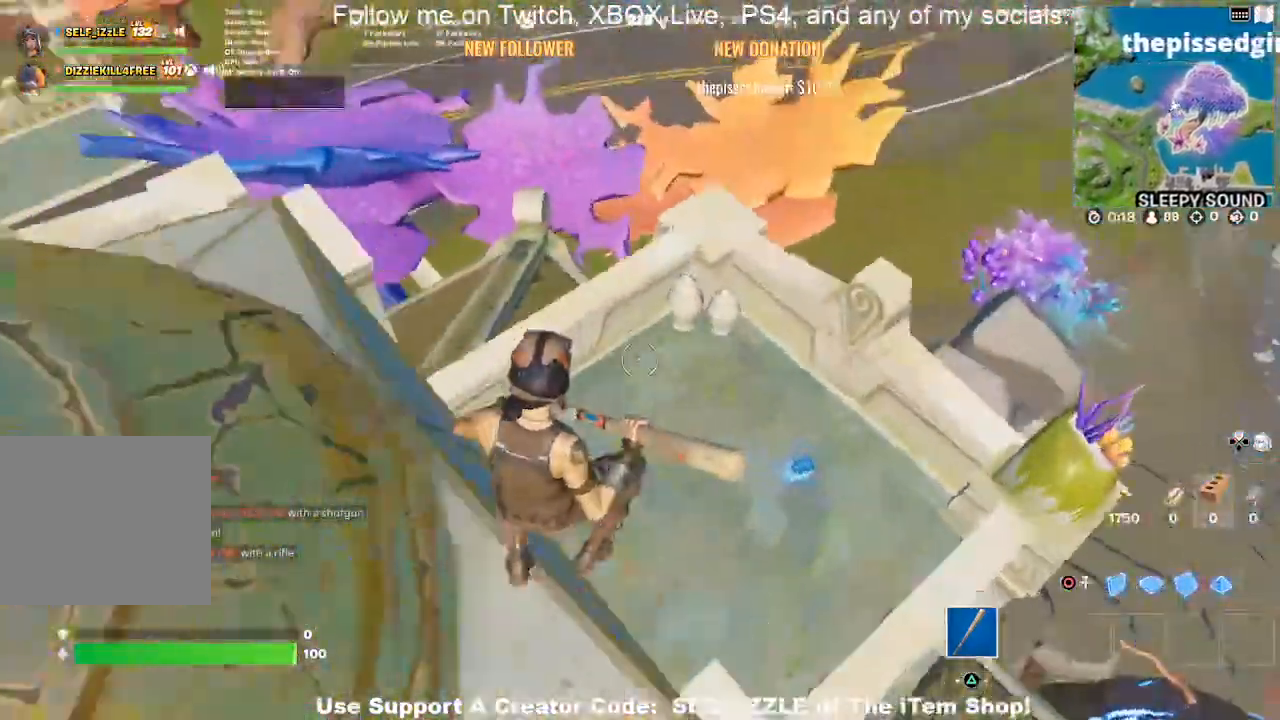
{"dt_ms": 500, "buttons": ["SQUARE"], "left_stick": "up", "right_stick": "center", "events": [[233, "CROSS", "up"], [500, "SQUARE", "down"], [500, "left_stick", "up"]]}
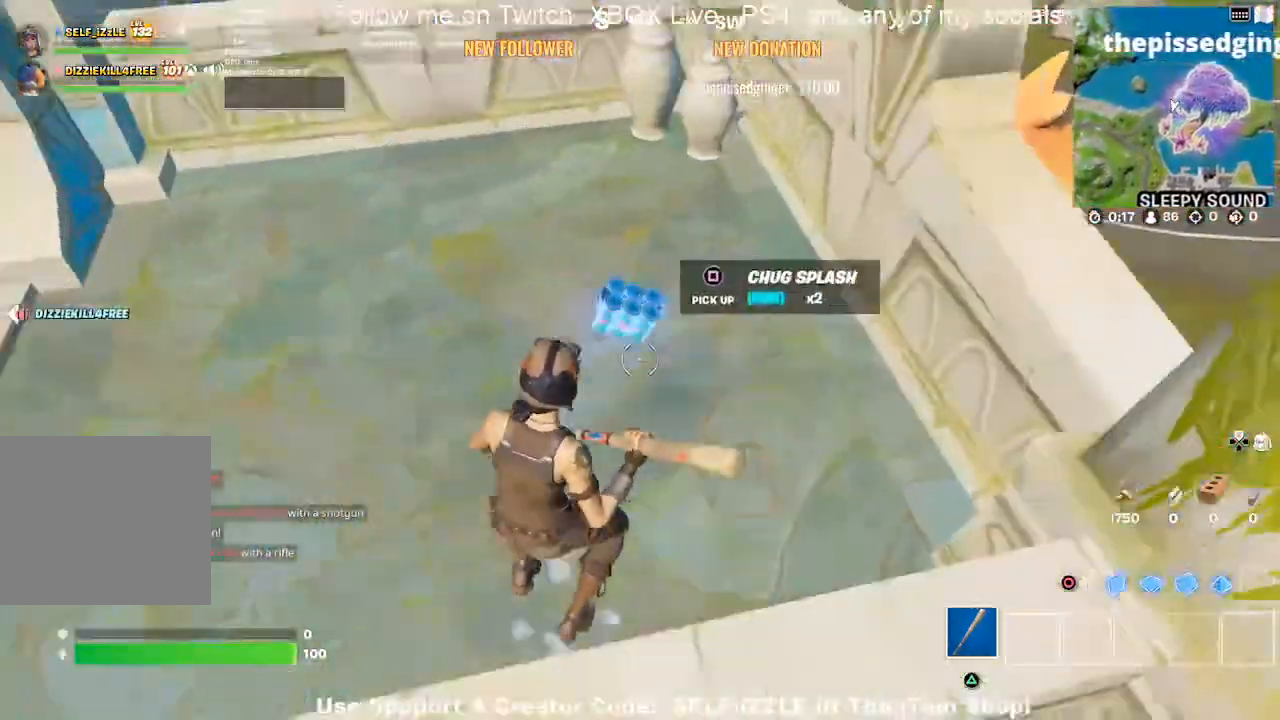
{"dt_ms": 500, "buttons": [], "left_stick": "up-right", "right_stick": "left", "events": [[67, "left_stick", "up-left"], [100, "SQUARE", "up"], [300, "right_stick", "up-left"], [467, "left_stick", "up-right"], [500, "right_stick", "left"]]}
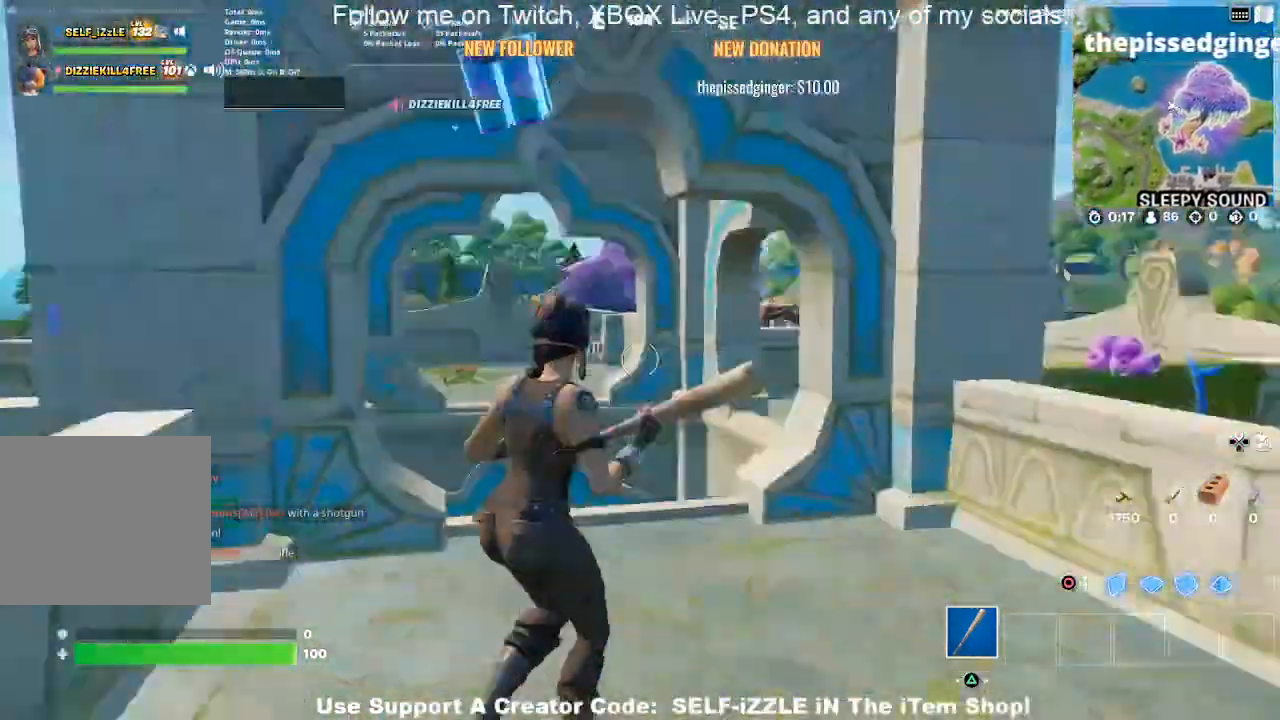
{"dt_ms": 500, "buttons": [], "left_stick": "center", "right_stick": "center", "events": [[367, "right_stick", "center"], [500, "left_stick", "center"]]}
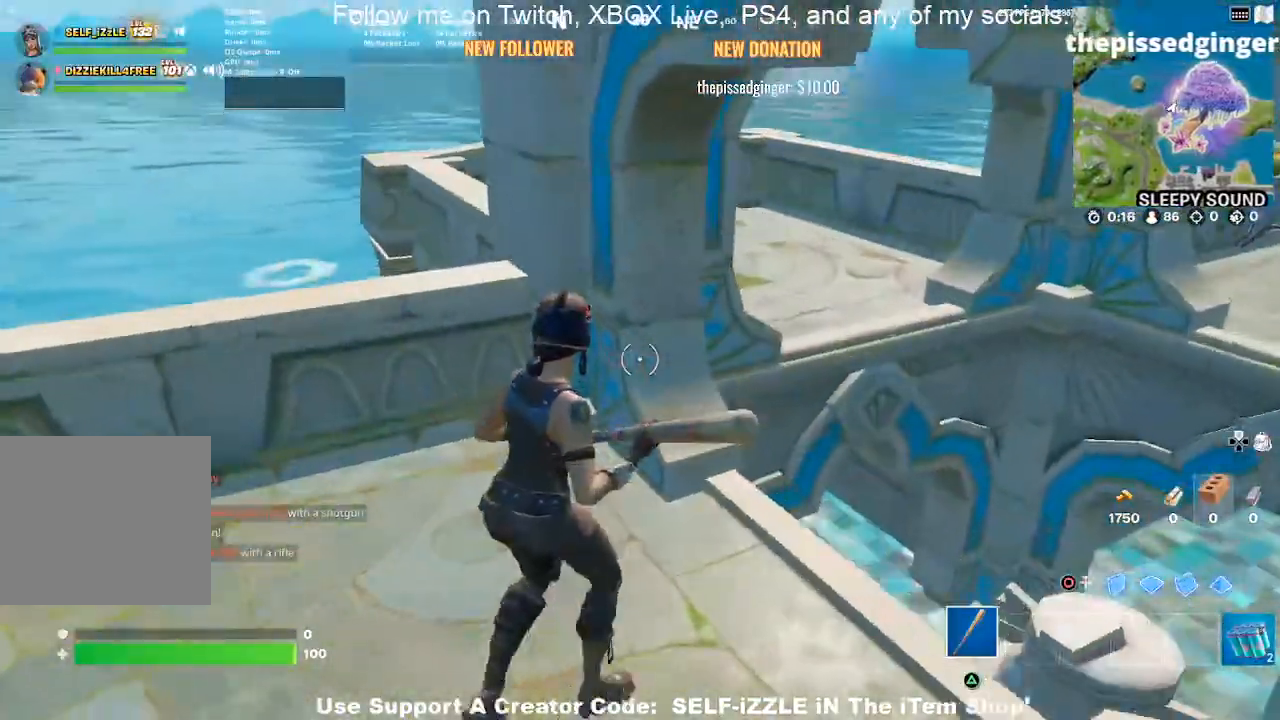
{"dt_ms": 500, "buttons": [], "left_stick": "left", "right_stick": "center", "events": [[33, "left_stick", "left"]]}
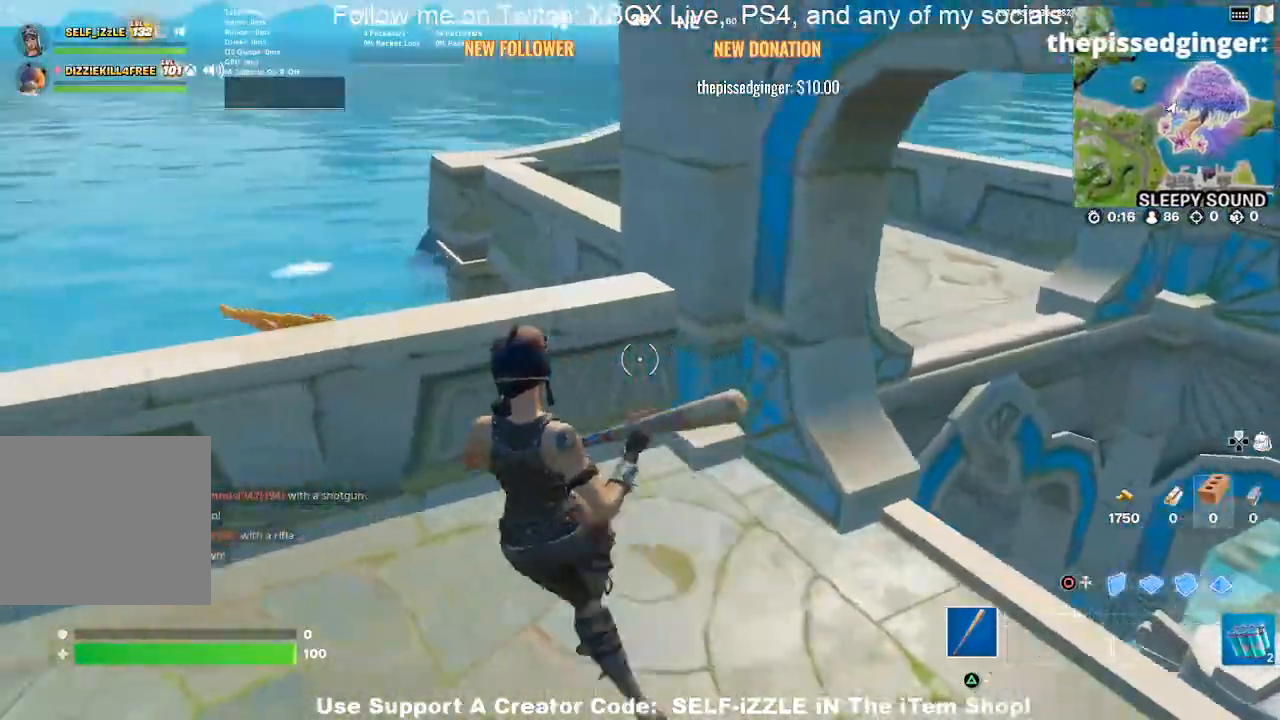
{"dt_ms": 500, "buttons": ["CROSS"], "left_stick": "up", "right_stick": "center", "events": [[167, "left_stick", "up-right"], [300, "left_stick", "up"], [333, "CROSS", "down"]]}
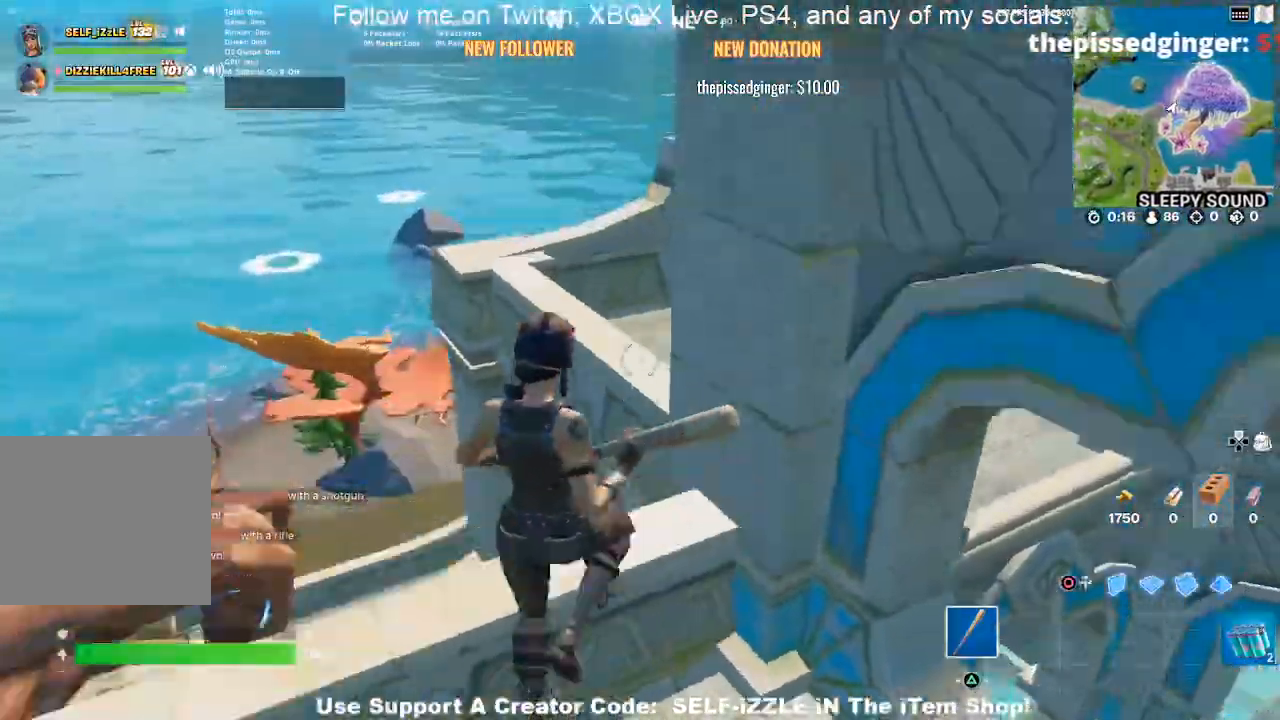
{"dt_ms": 500, "buttons": ["CROSS"], "left_stick": "up", "right_stick": "center", "events": []}
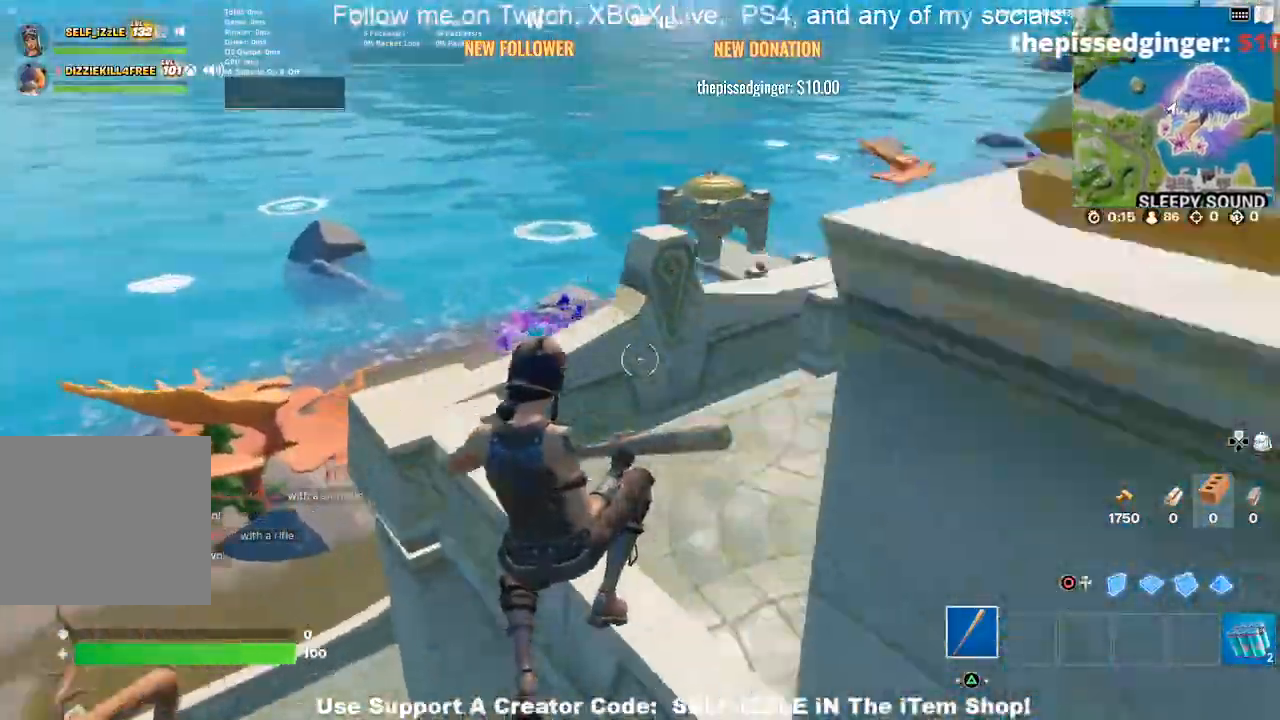
{"dt_ms": 500, "buttons": ["CROSS"], "left_stick": "right", "right_stick": "center", "events": [[400, "left_stick", "right"]]}
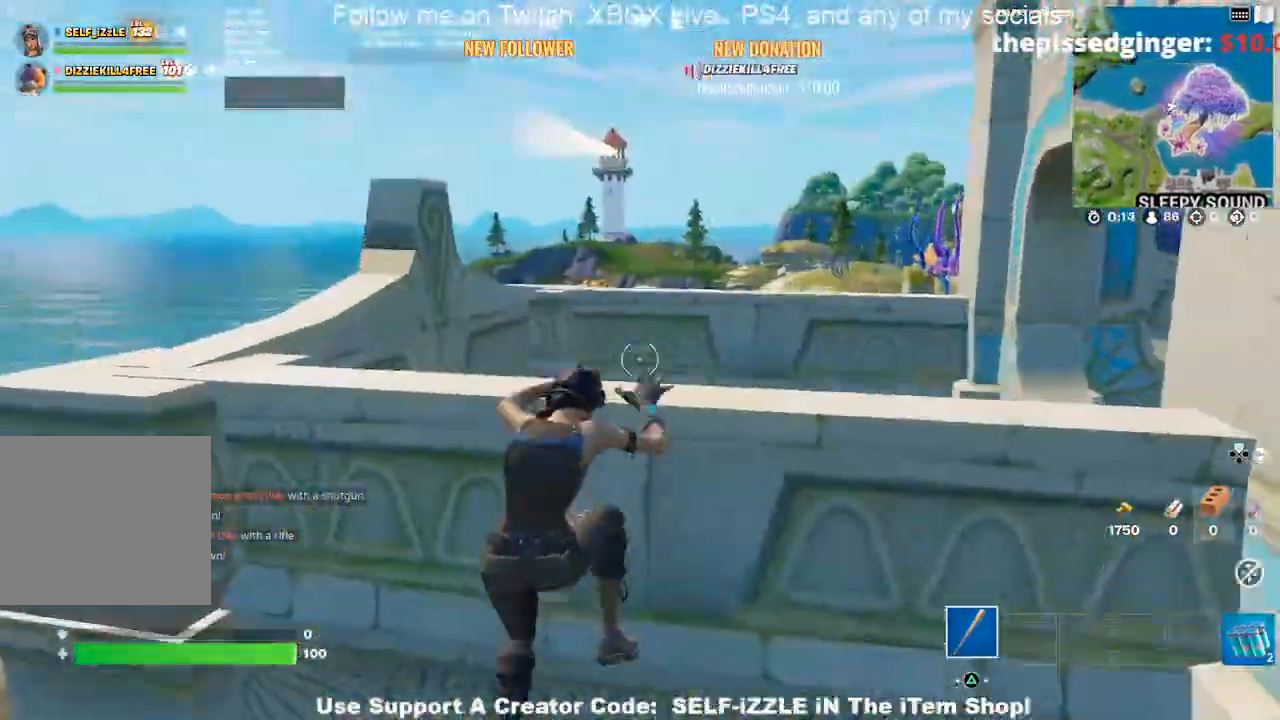
{"dt_ms": 500, "buttons": [], "left_stick": "up-left", "right_stick": "center", "events": [[67, "CROSS", "up"], [200, "right_stick", "down-right"], [233, "left_stick", "up"], [267, "right_stick", "center"], [500, "left_stick", "up-left"]]}
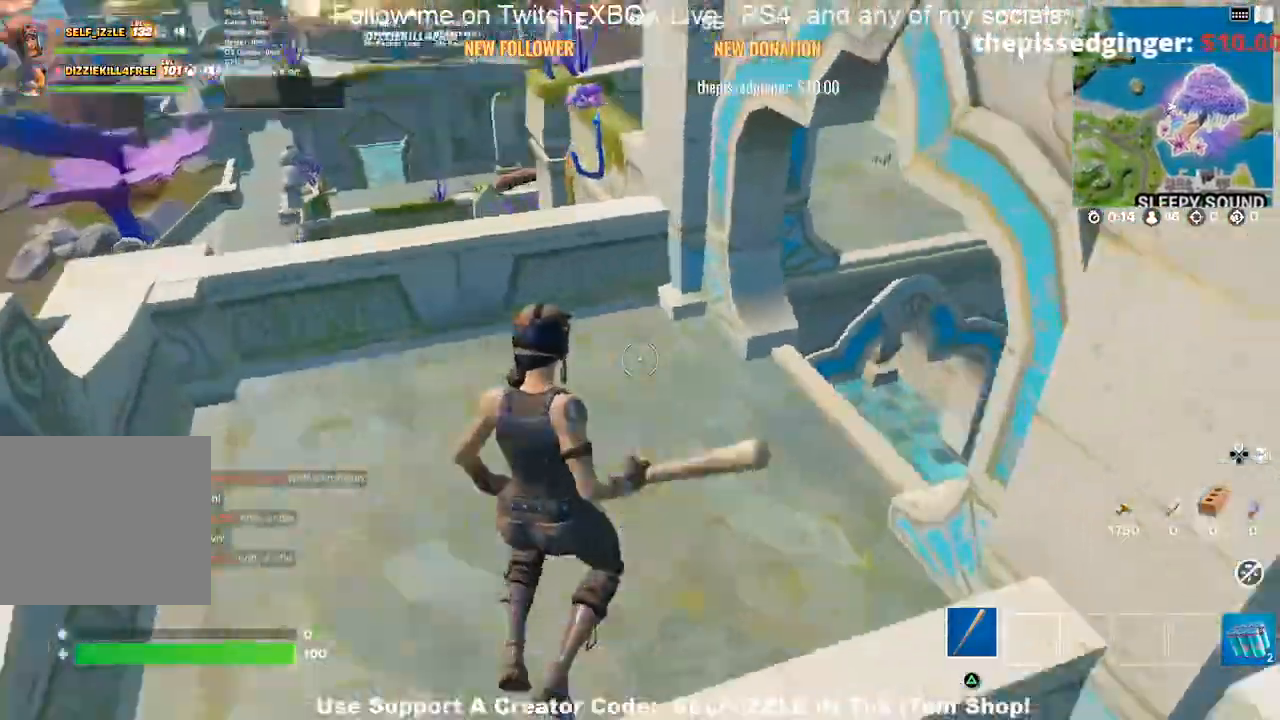
{"dt_ms": 500, "buttons": ["CROSS"], "left_stick": "up-left", "right_stick": "center", "events": [[167, "left_stick", "left"], [300, "left_stick", "up"], [400, "left_stick", "up-left"], [467, "CROSS", "down"]]}
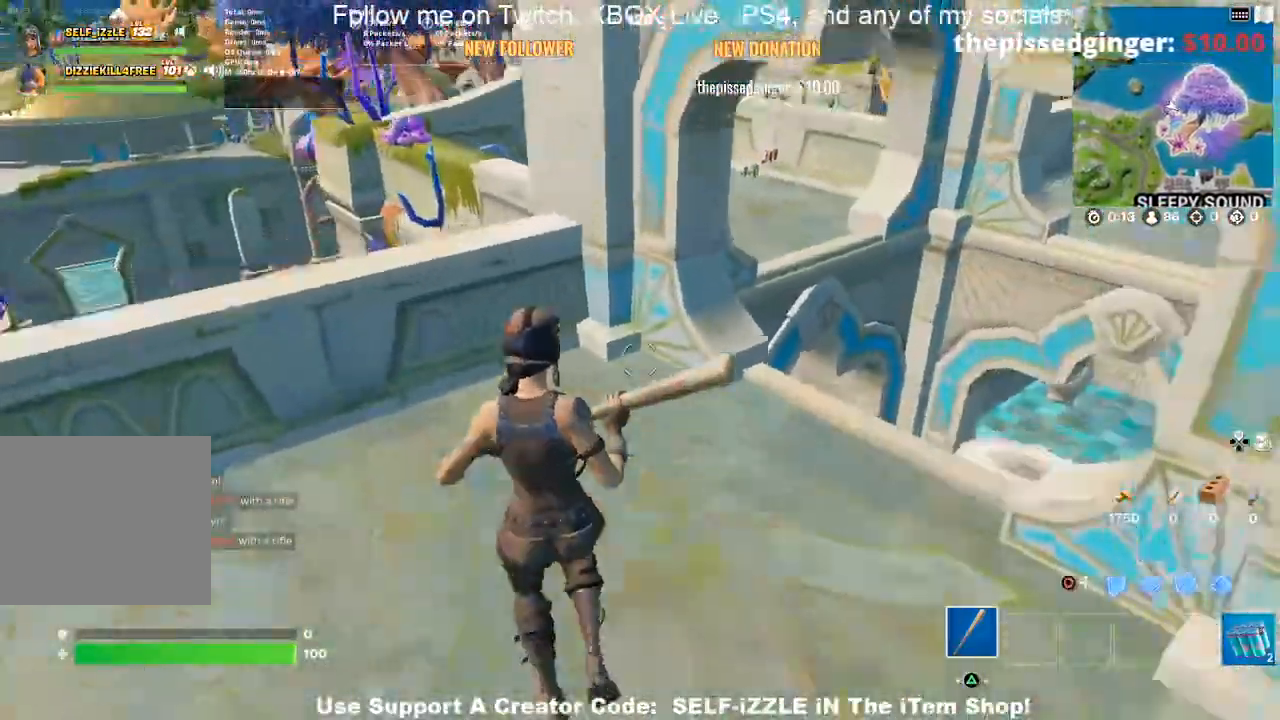
{"dt_ms": 500, "buttons": [], "left_stick": "up-left", "right_stick": "center", "events": [[67, "left_stick", "center"], [133, "CROSS", "up"], [200, "left_stick", "left"], [500, "left_stick", "up-left"]]}
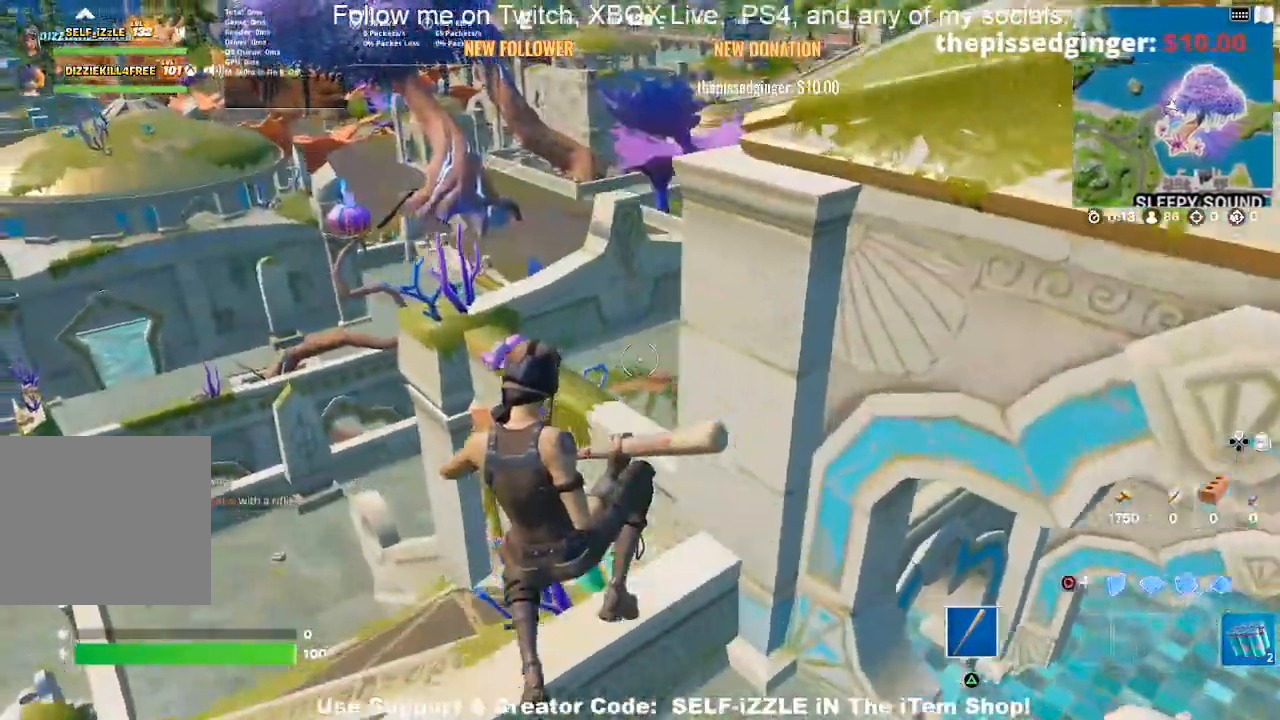
{"dt_ms": 500, "buttons": [], "left_stick": "up", "right_stick": "center", "events": [[300, "left_stick", "center"], [500, "left_stick", "up"]]}
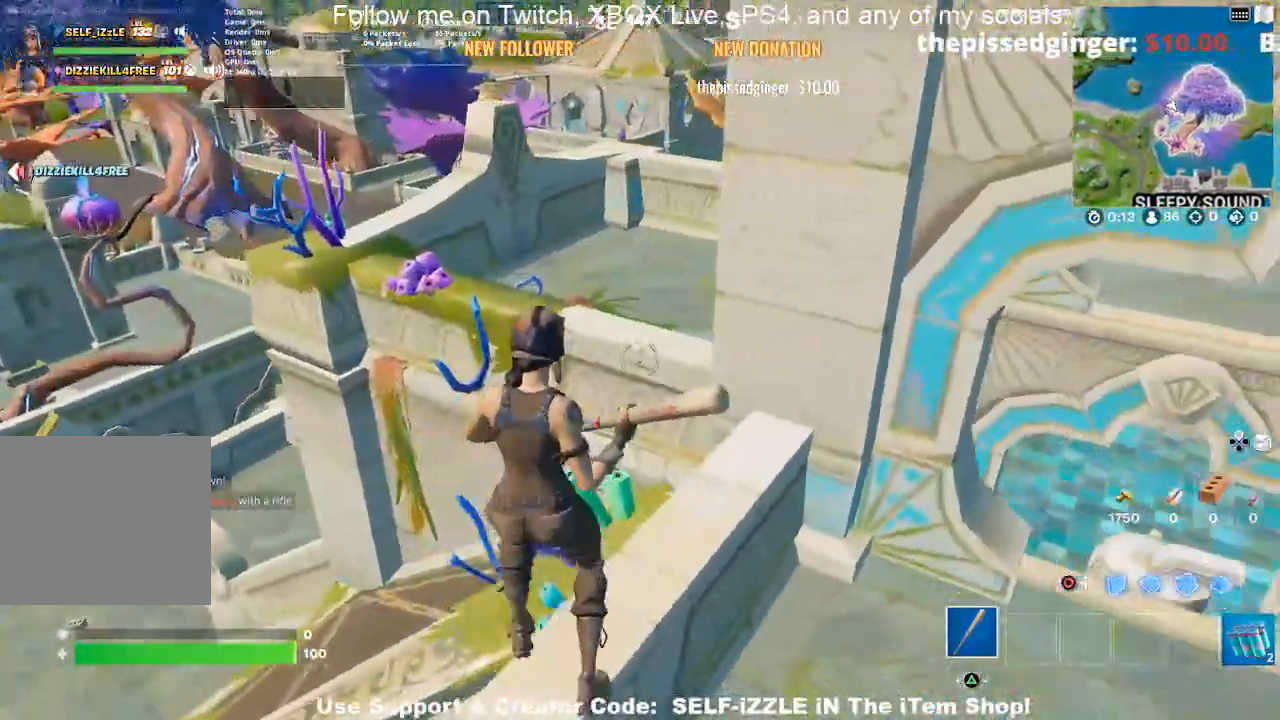
{"dt_ms": 500, "buttons": [], "left_stick": "up-left", "right_stick": "center", "events": [[233, "CROSS", "down"], [467, "CROSS", "up"], [500, "left_stick", "up-left"]]}
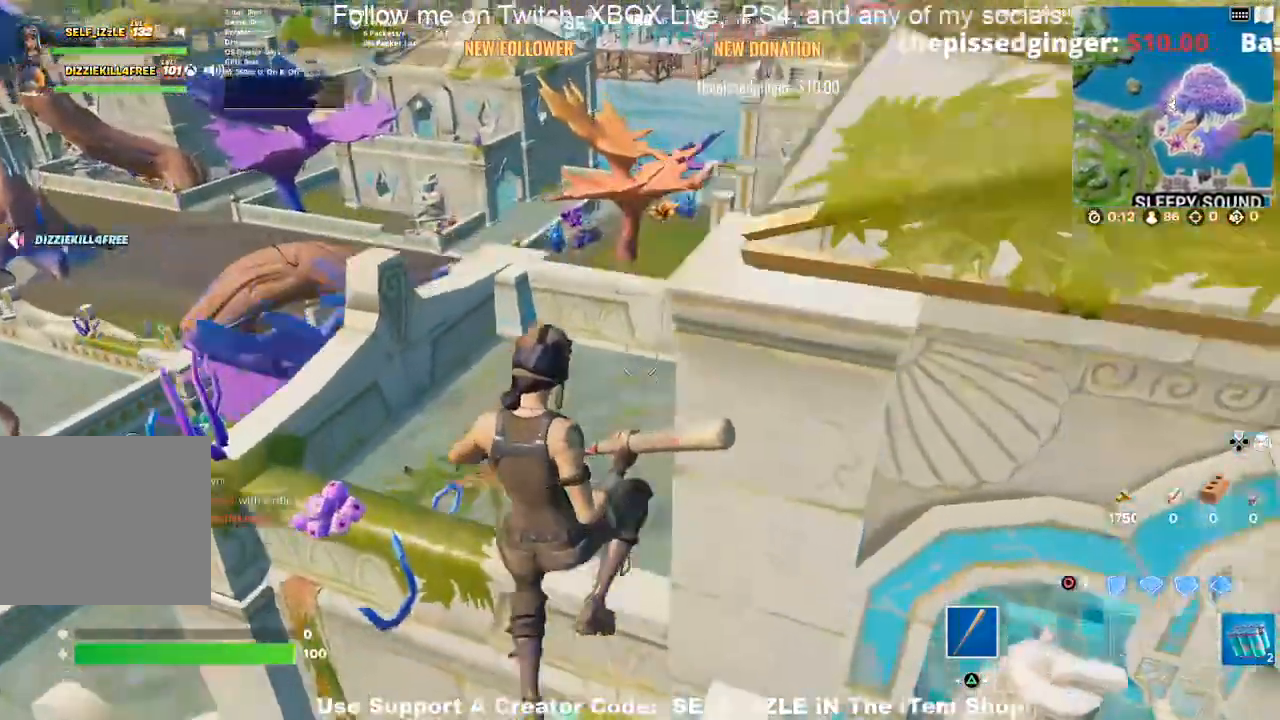
{"dt_ms": 500, "buttons": [], "left_stick": "up-right", "right_stick": "center", "events": [[200, "left_stick", "up"], [467, "left_stick", "up-right"]]}
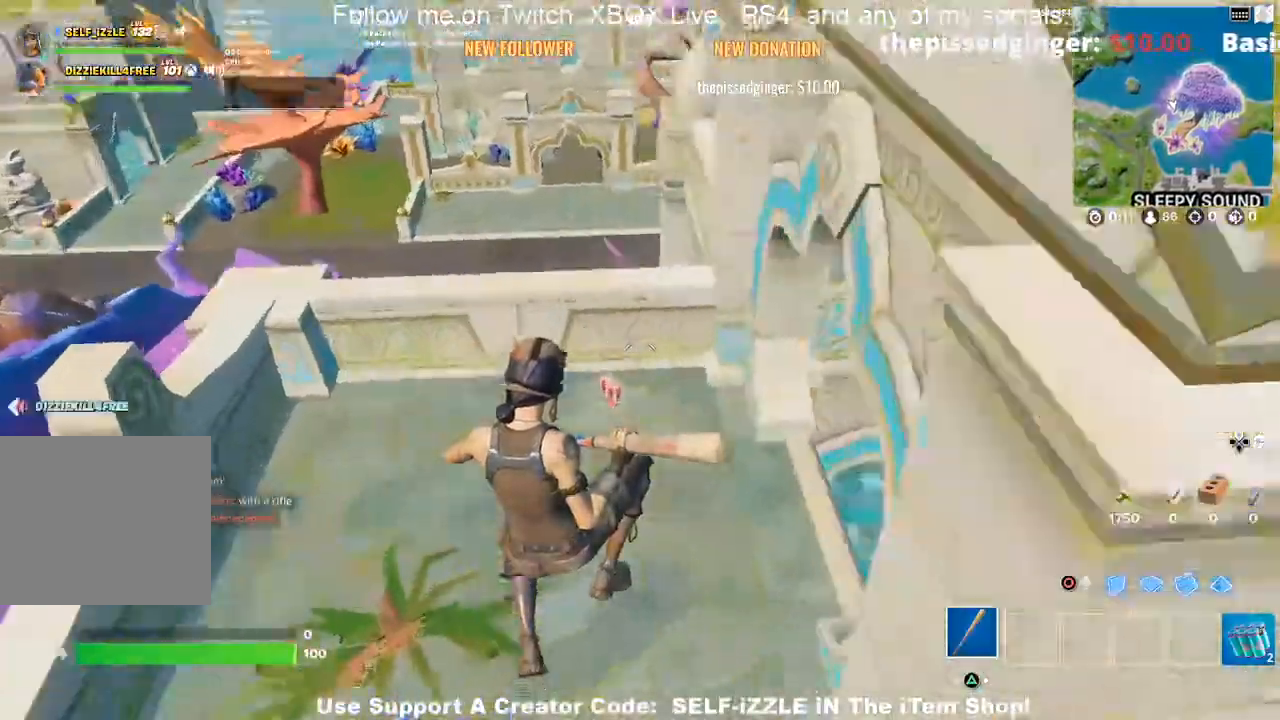
{"dt_ms": 500, "buttons": ["SQUARE"], "left_stick": "up-left", "right_stick": "center", "events": [[200, "left_stick", "up"], [233, "SQUARE", "down"], [367, "SQUARE", "up"], [433, "SQUARE", "down"], [433, "left_stick", "up-left"]]}
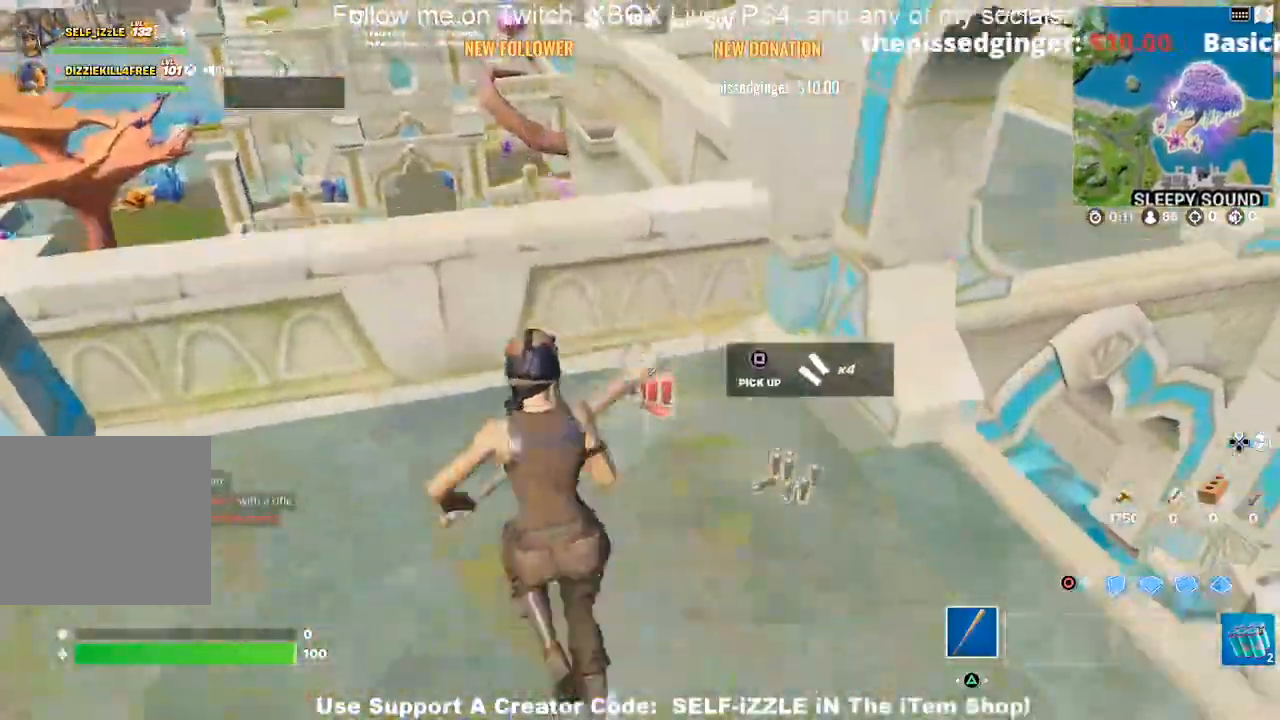
{"dt_ms": 500, "buttons": [], "left_stick": "up-right", "right_stick": "center", "events": [[33, "SQUARE", "up"], [100, "left_stick", "up-right"], [167, "left_stick", "right"], [233, "right_stick", "right"], [400, "right_stick", "center"], [467, "left_stick", "up-right"]]}
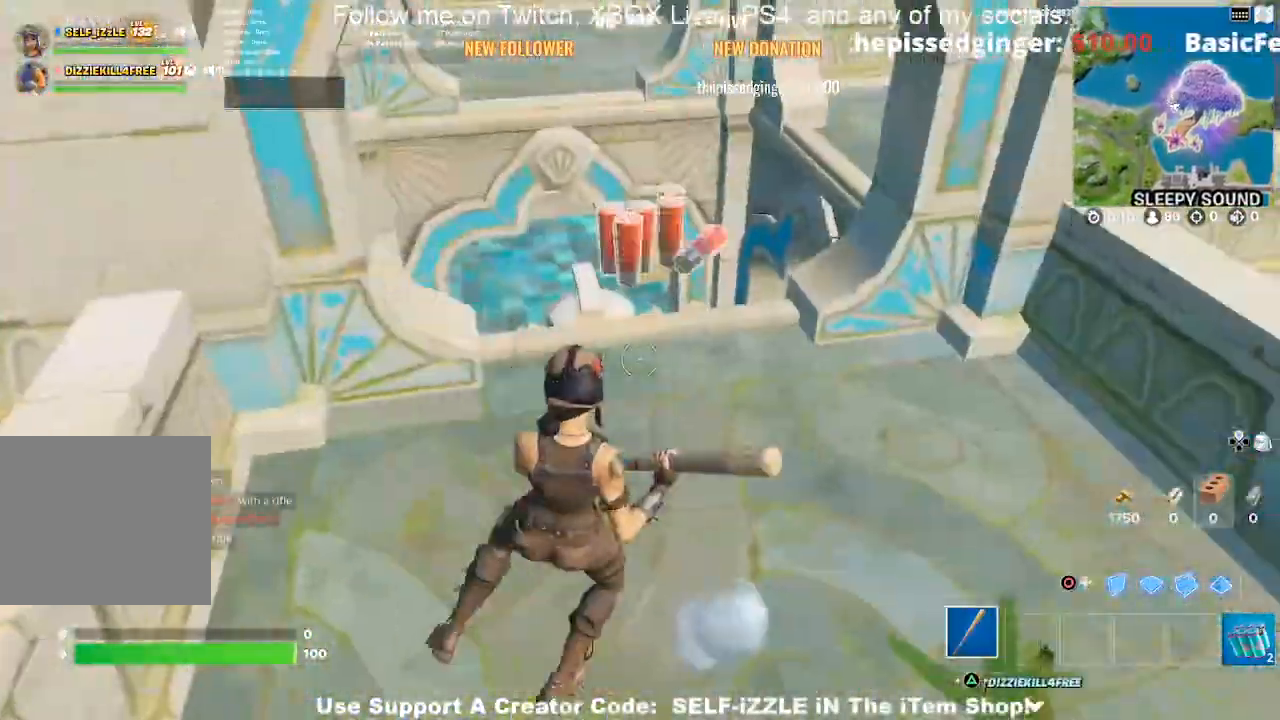
{"dt_ms": 500, "buttons": [], "left_stick": "up", "right_stick": "center", "events": [[67, "left_stick", "up"]]}
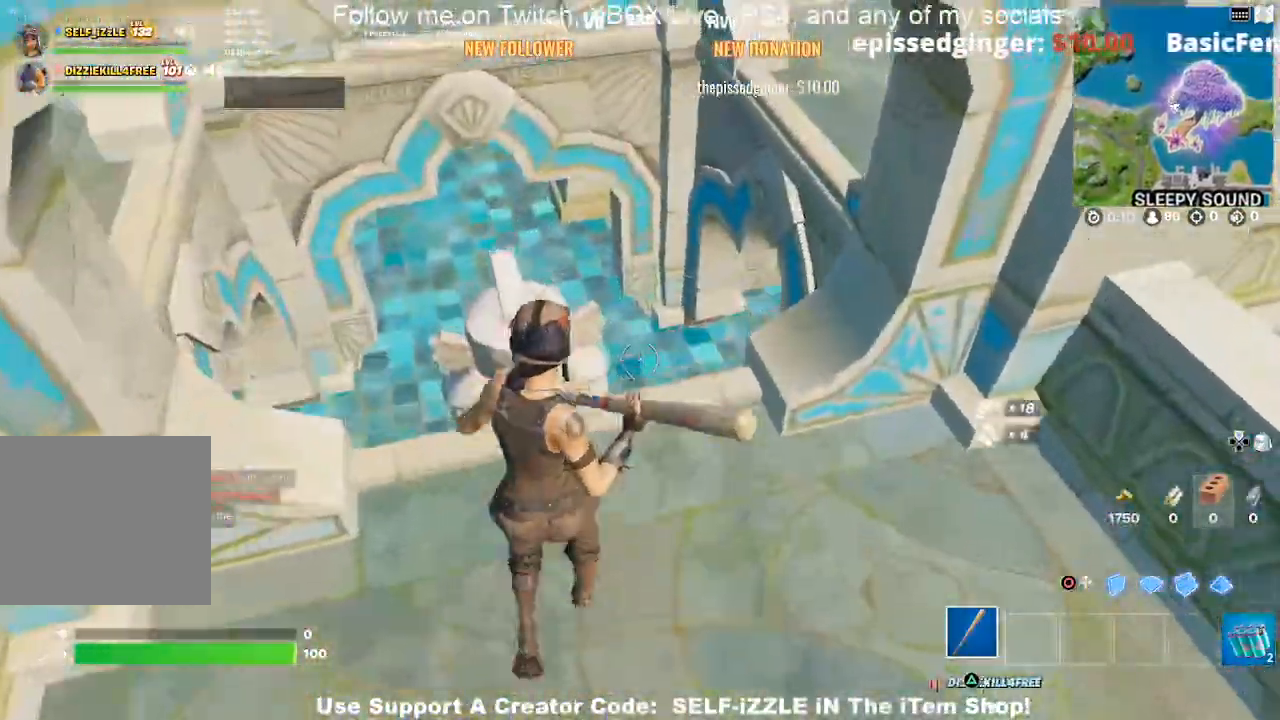
{"dt_ms": 500, "buttons": ["CROSS"], "left_stick": "center", "right_stick": "center", "events": [[300, "right_stick", "right"], [333, "CROSS", "down"], [467, "right_stick", "center"], [500, "left_stick", "center"]]}
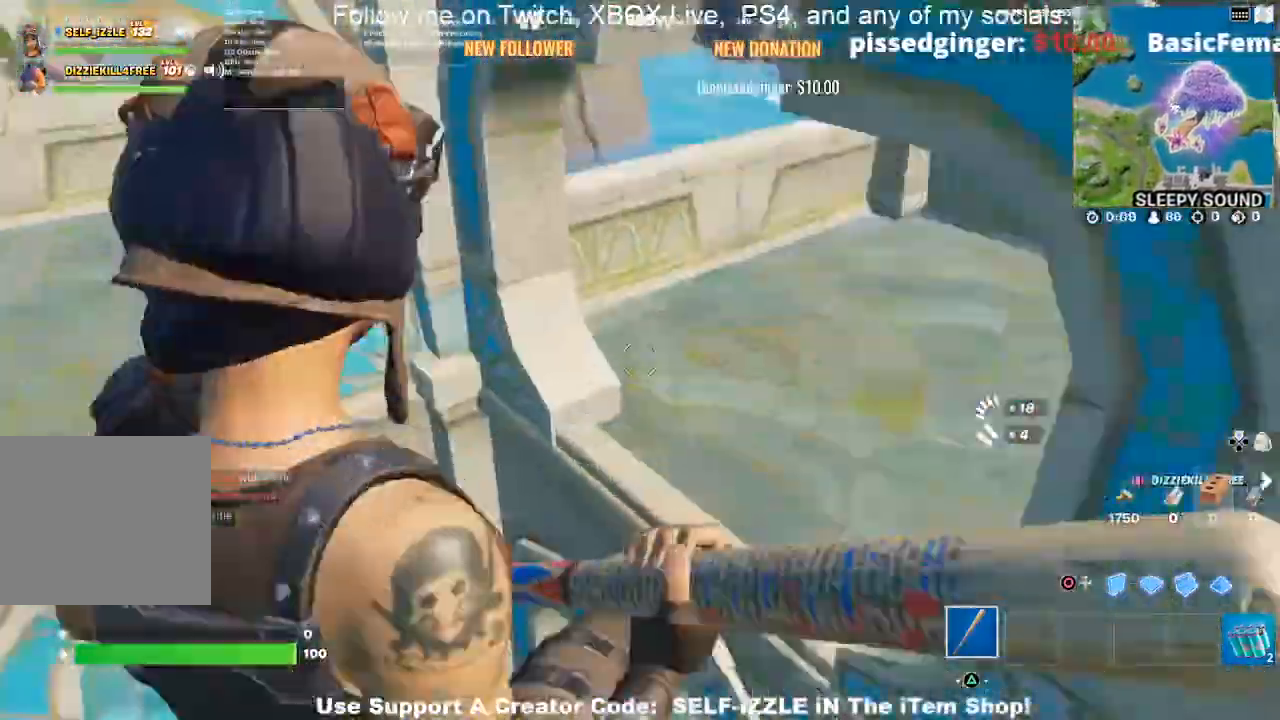
{"dt_ms": 500, "buttons": ["CROSS"], "left_stick": "down-left", "right_stick": "center", "events": [[67, "left_stick", "right"], [233, "left_stick", "down-right"], [367, "left_stick", "down"], [433, "CROSS", "up"], [500, "CROSS", "down"], [500, "left_stick", "down-left"]]}
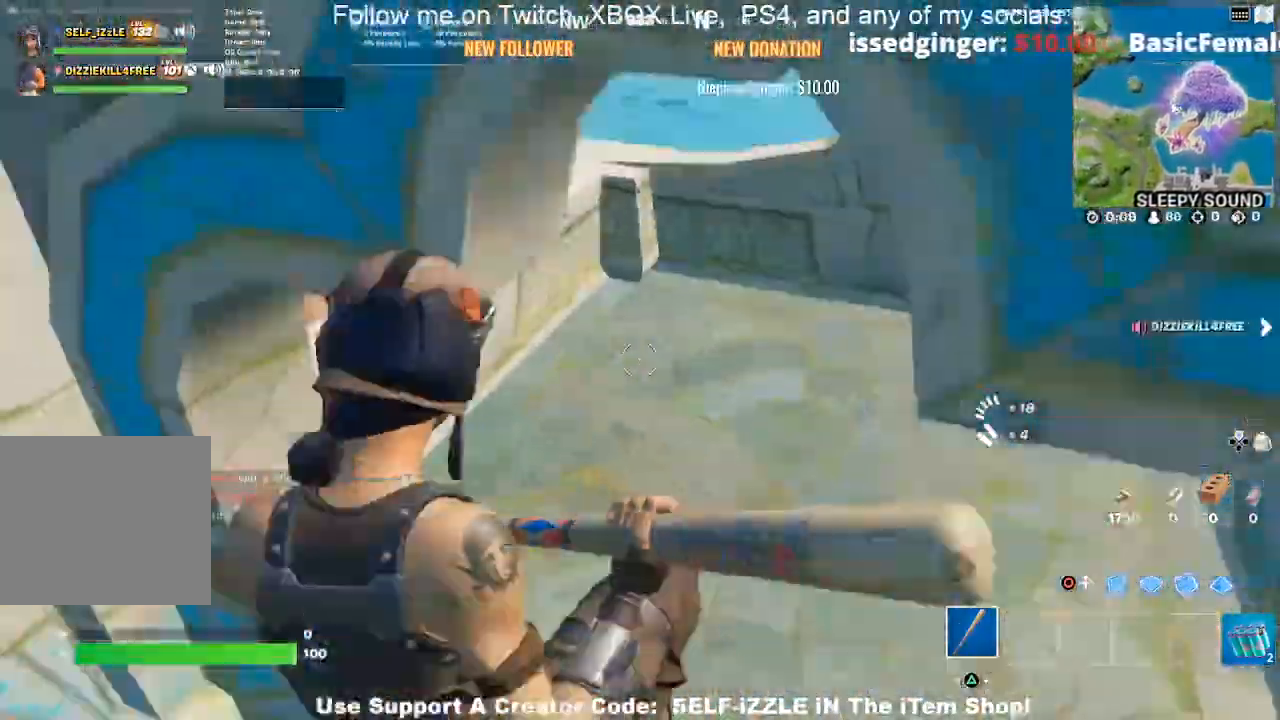
{"dt_ms": 500, "buttons": ["CROSS"], "left_stick": "down-left", "right_stick": "left", "events": [[333, "right_stick", "left"]]}
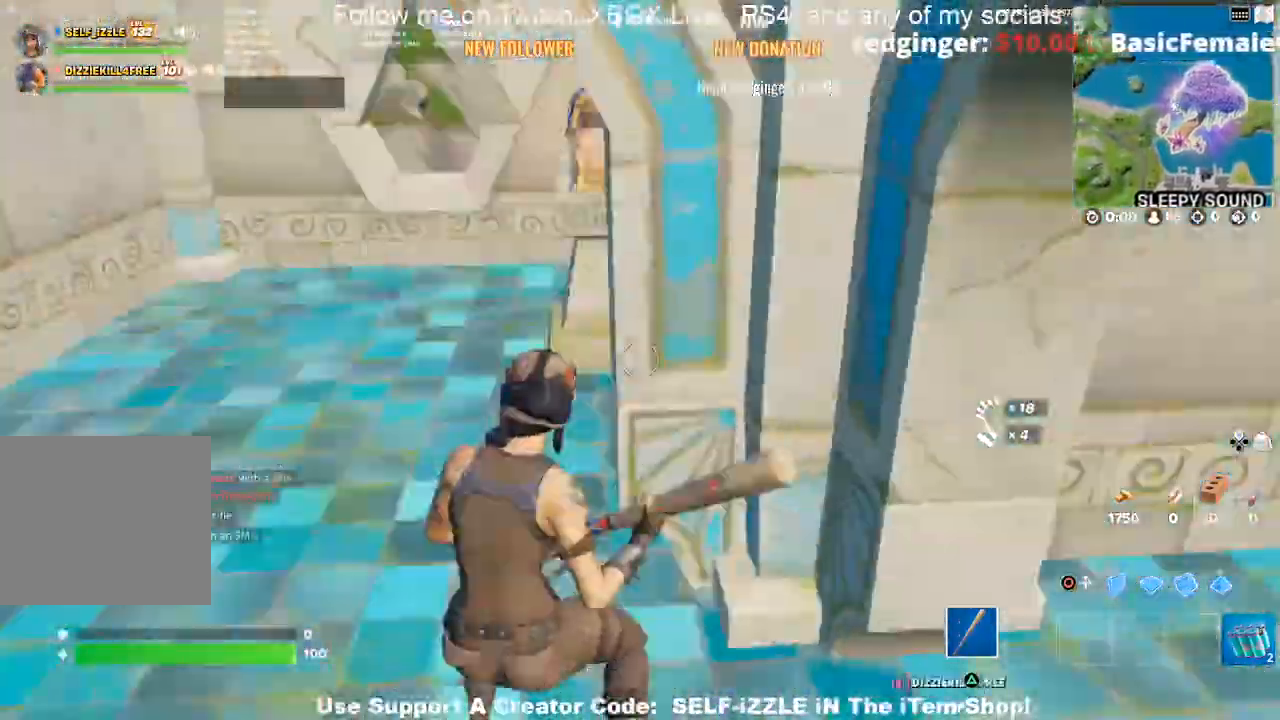
{"dt_ms": 500, "buttons": [], "left_stick": "up", "right_stick": "center", "events": [[33, "left_stick", "left"], [233, "left_stick", "up"], [500, "CROSS", "up"], [500, "right_stick", "center"]]}
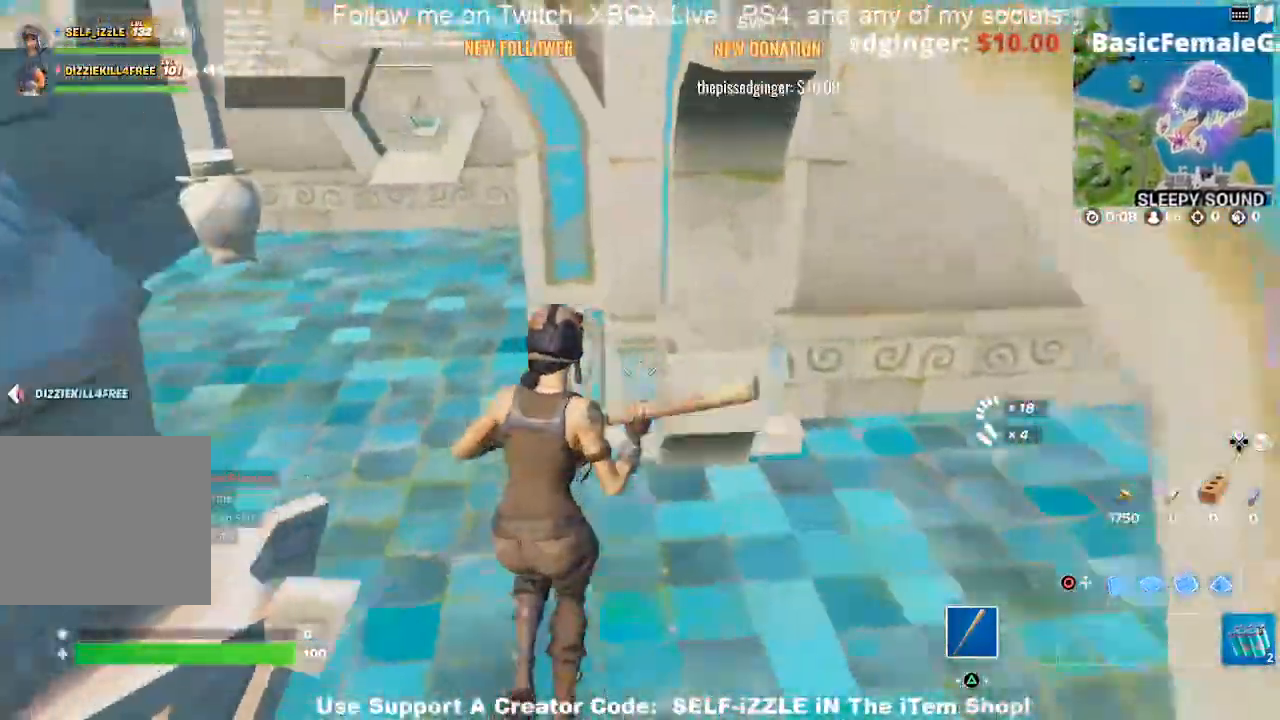
{"dt_ms": 500, "buttons": ["CROSS"], "left_stick": "up", "right_stick": "center", "events": [[200, "left_stick", "up-left"], [467, "left_stick", "up"], [500, "CROSS", "down"]]}
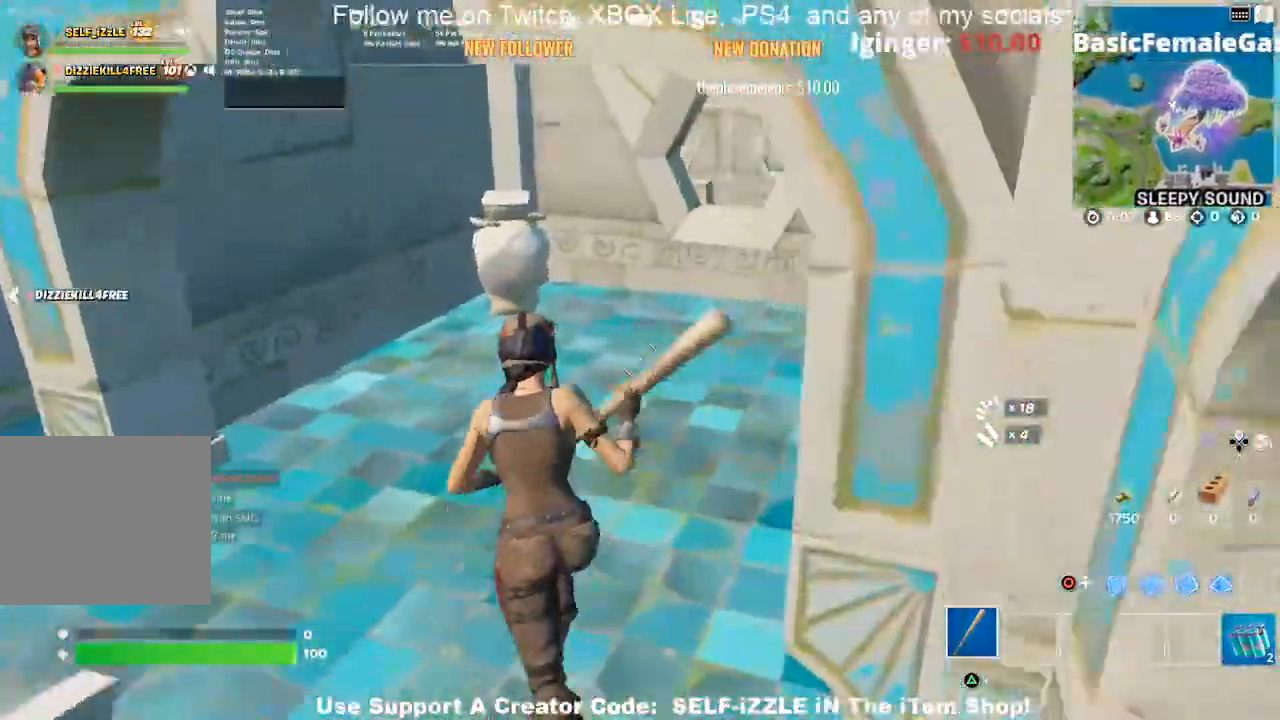
{"dt_ms": 1000, "buttons": [], "left_stick": "up-left", "right_stick": "center"}
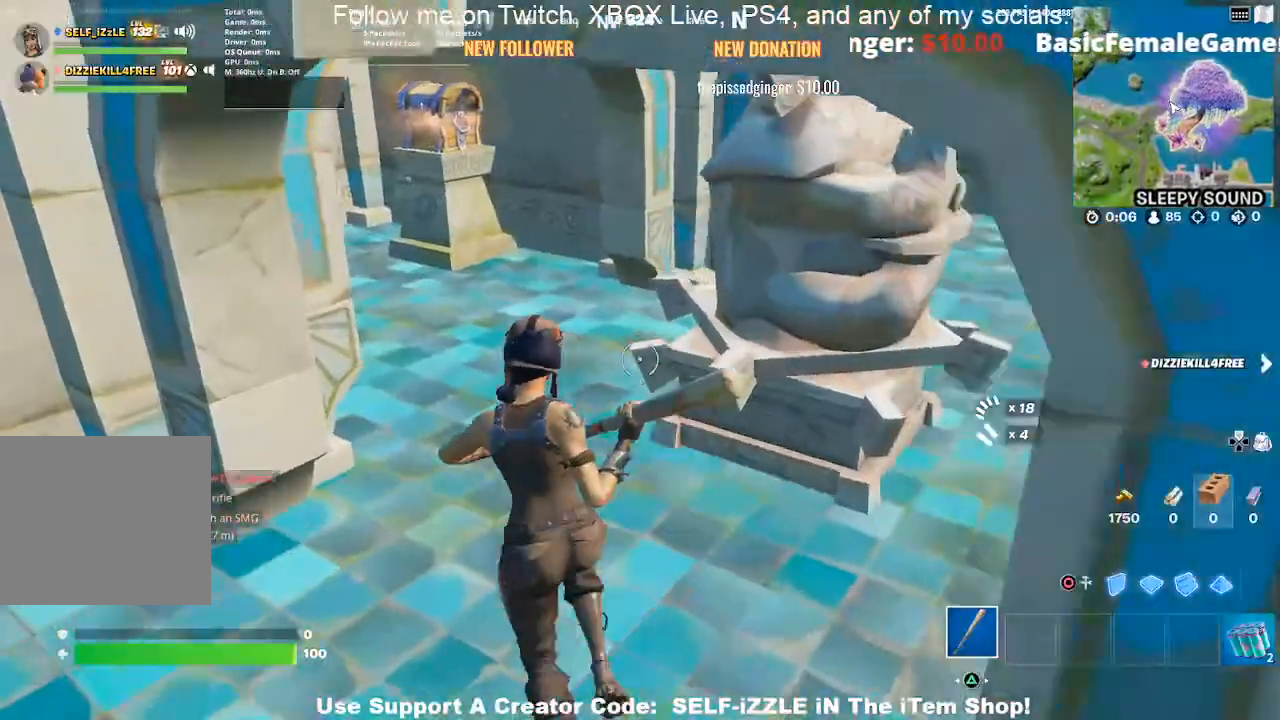
{"dt_ms": 500, "buttons": [], "left_stick": "up", "right_stick": "center", "events": [[67, "left_stick", "up"]]}
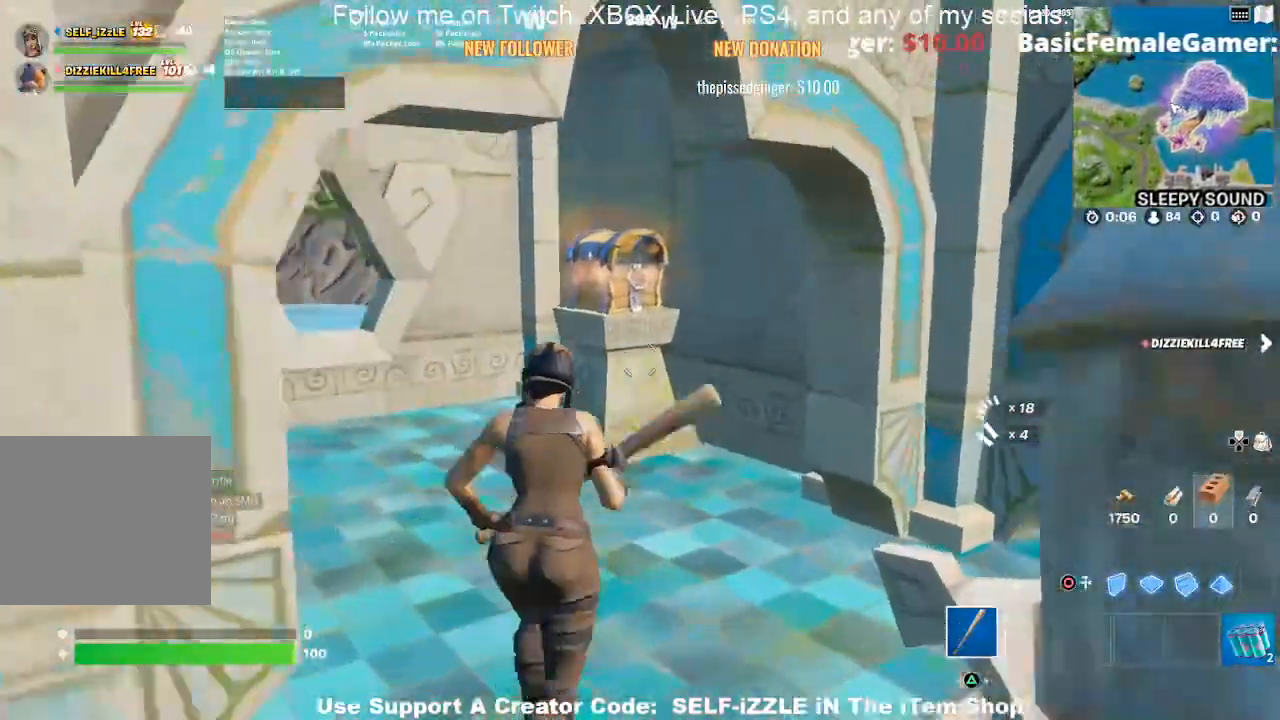
{"dt_ms": 500, "buttons": [], "left_stick": "center", "right_stick": "center", "events": [[367, "SQUARE", "down"], [367, "left_stick", "center"], [500, "SQUARE", "up"]]}
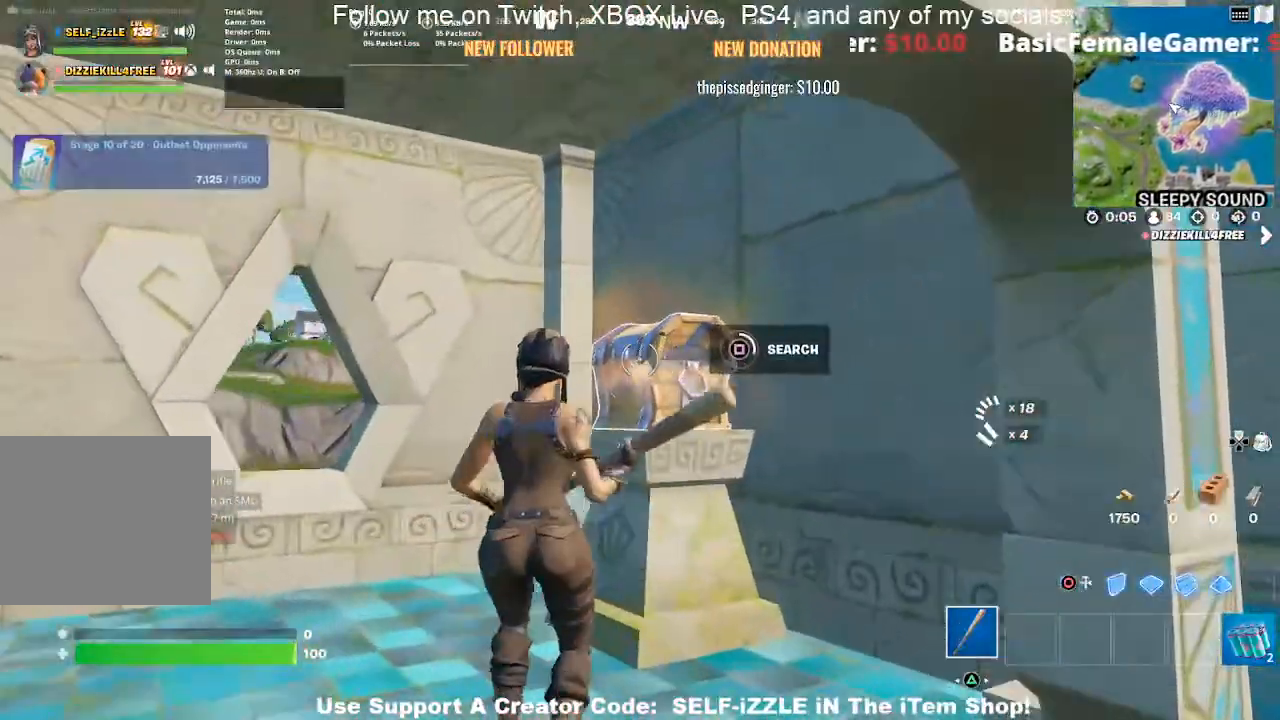
{"dt_ms": 500, "buttons": [], "left_stick": "center", "right_stick": "center", "events": []}
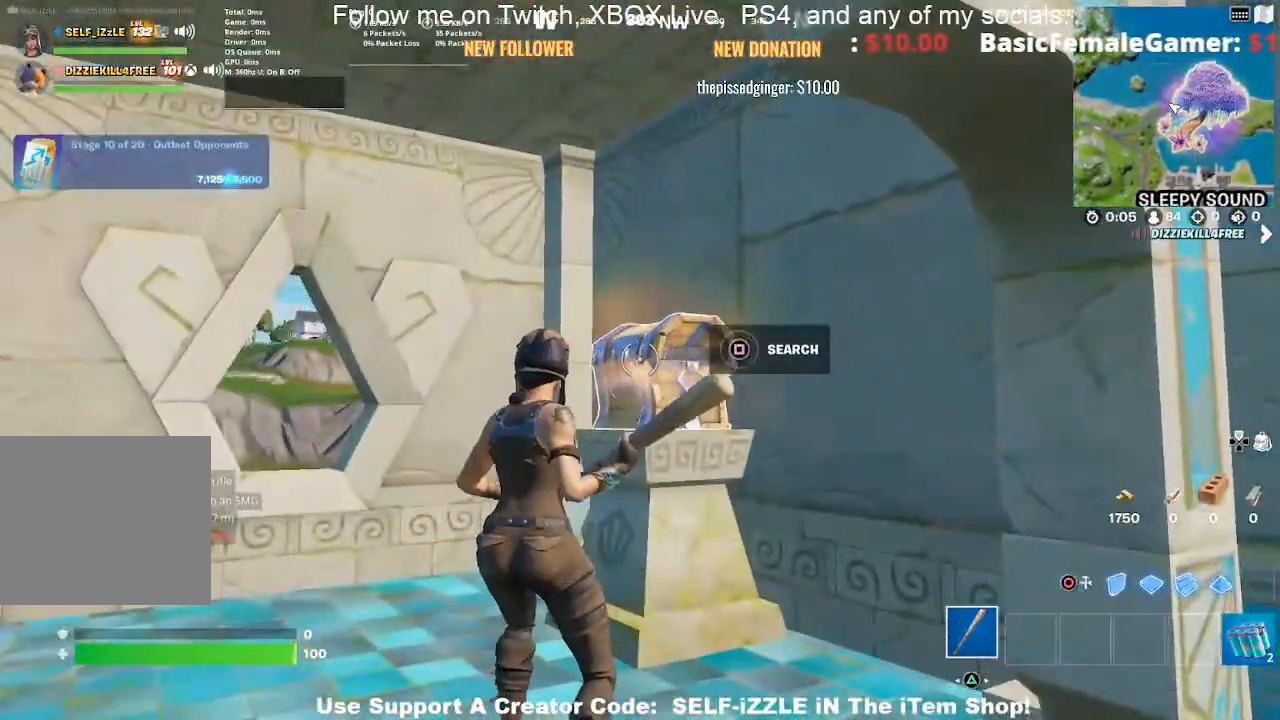
{"dt_ms": 500, "buttons": [], "left_stick": "left", "right_stick": "center", "events": [[167, "left_stick", "left"], [200, "SQUARE", "down"], [267, "SQUARE", "up"], [400, "SQUARE", "down"], [467, "SQUARE", "up"]]}